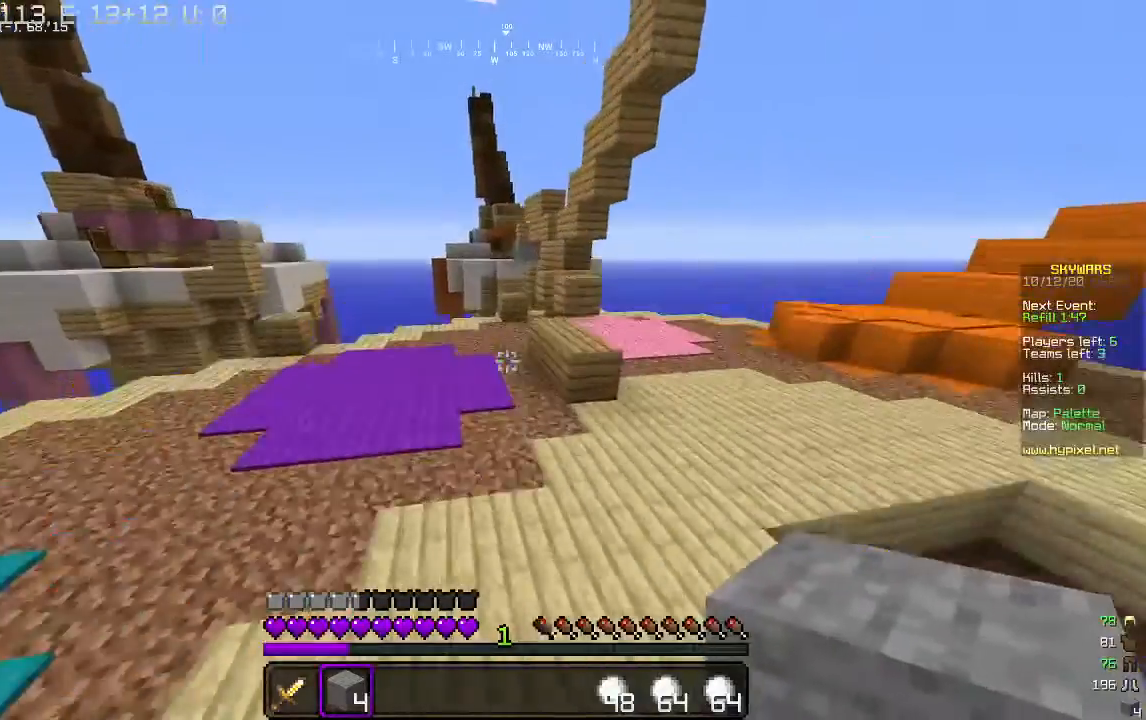
Gameplay with keyboard and mouse; each line is a JSON object with the keys and mouse buttons held at the frame after it. "events" lists presses ("down") and releases ("up") of "a", "d", "s", "w", "mouse_left" and "mouse_right" between this image and that frame as [ms after this image, input, new state], when the widget could be followed in between. "mouse_left", "mouse_right" = the "left", "right" buttons of the "mouse" list. No other keys are recorded. Fast repeated clicks can show as one long hold. Mouse movement is not recorded.
{"keys": ["d", "w"], "mouse": [], "events": [[200, "d", "down"]]}
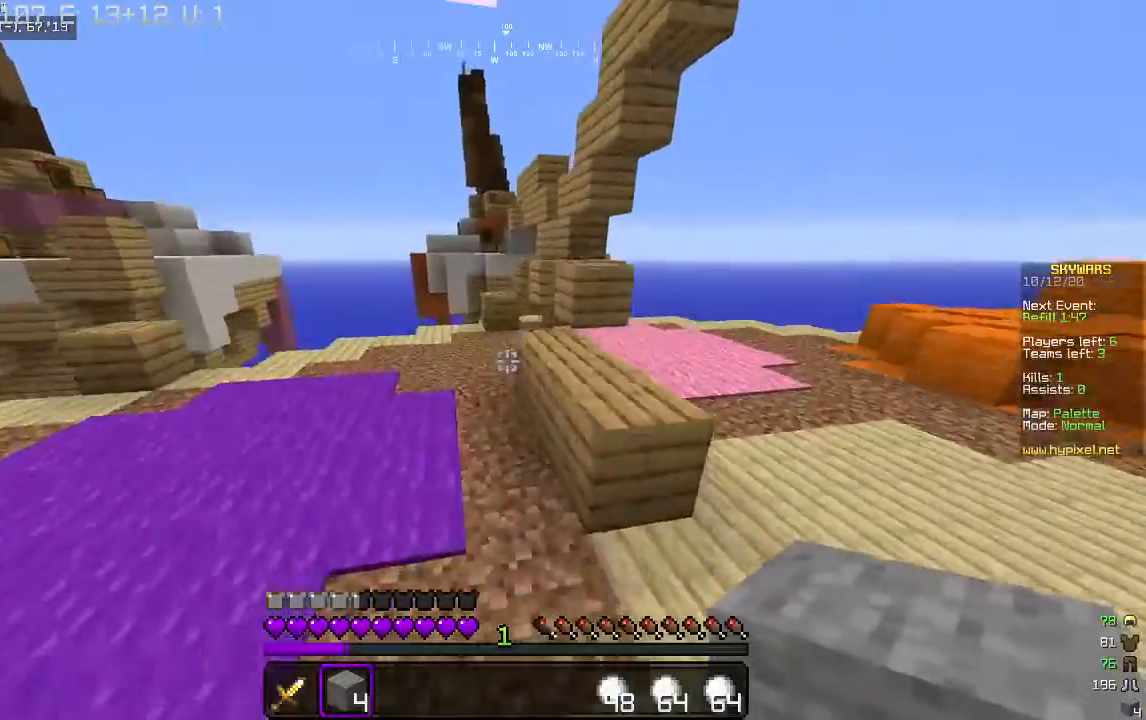
{"keys": ["w"], "mouse": [], "events": [[67, "d", "up"]]}
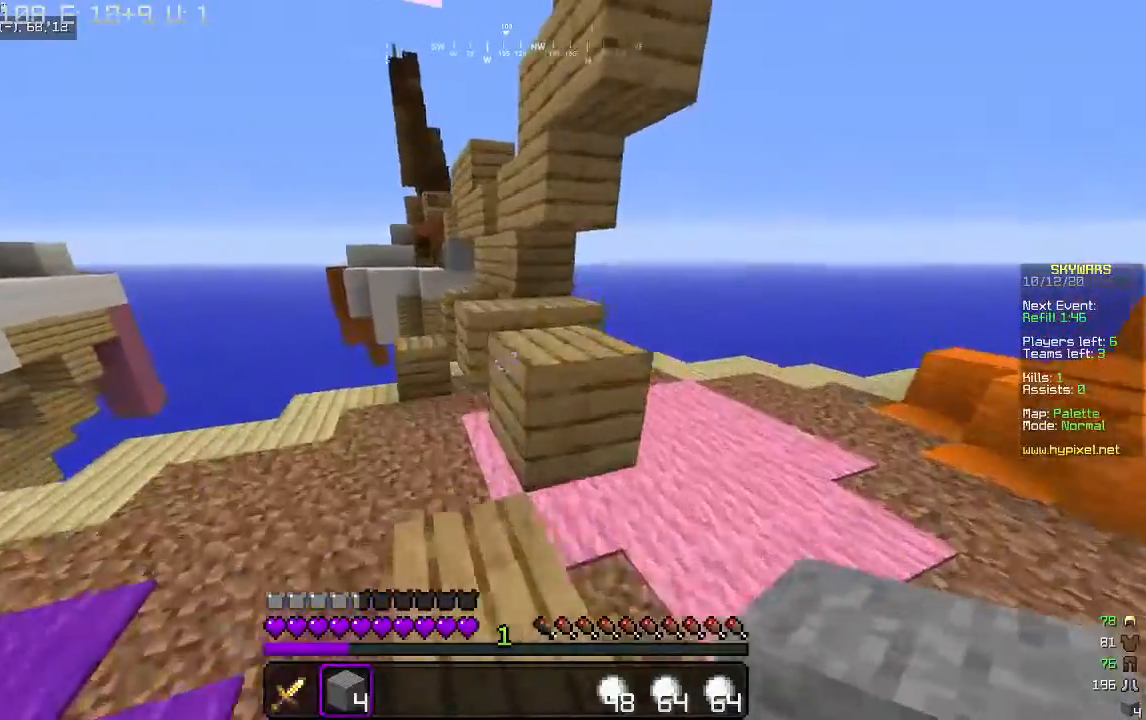
{"keys": ["w"], "mouse": ["right"], "events": [[100, "d", "down"], [200, "d", "up"], [300, "a", "down"], [467, "a", "up"], [500, "mouse_right", "down"]]}
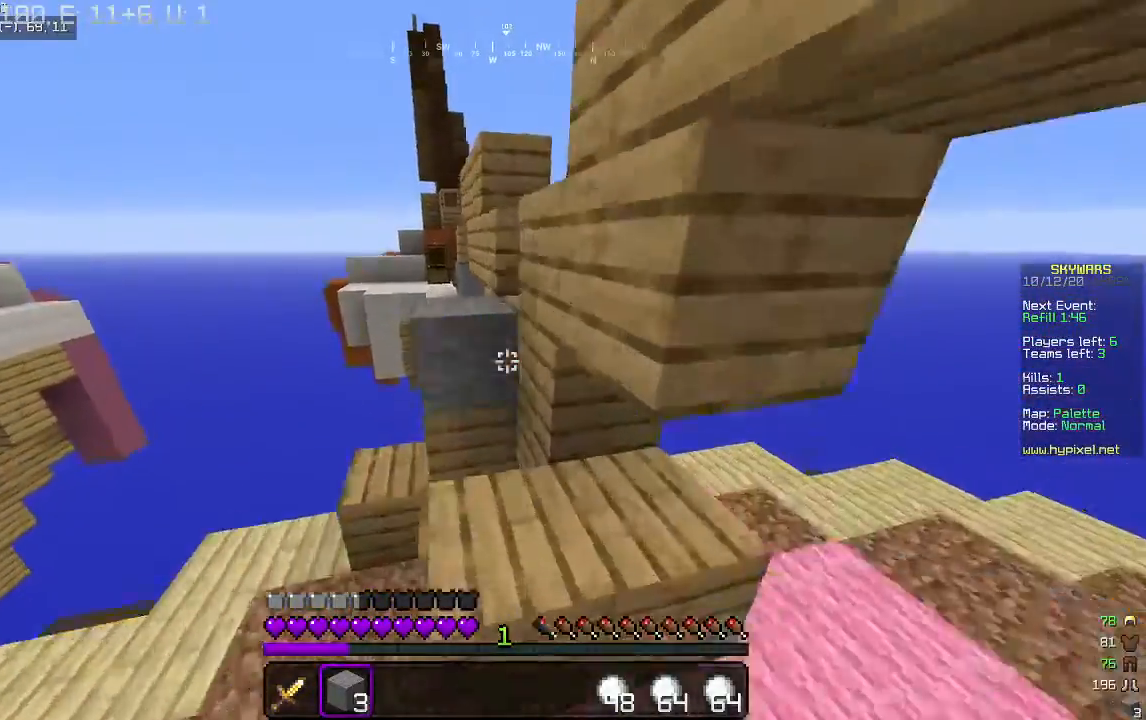
{"keys": ["w"], "mouse": [], "events": [[267, "a", "down"], [267, "mouse_right", "up"], [433, "a", "up"]]}
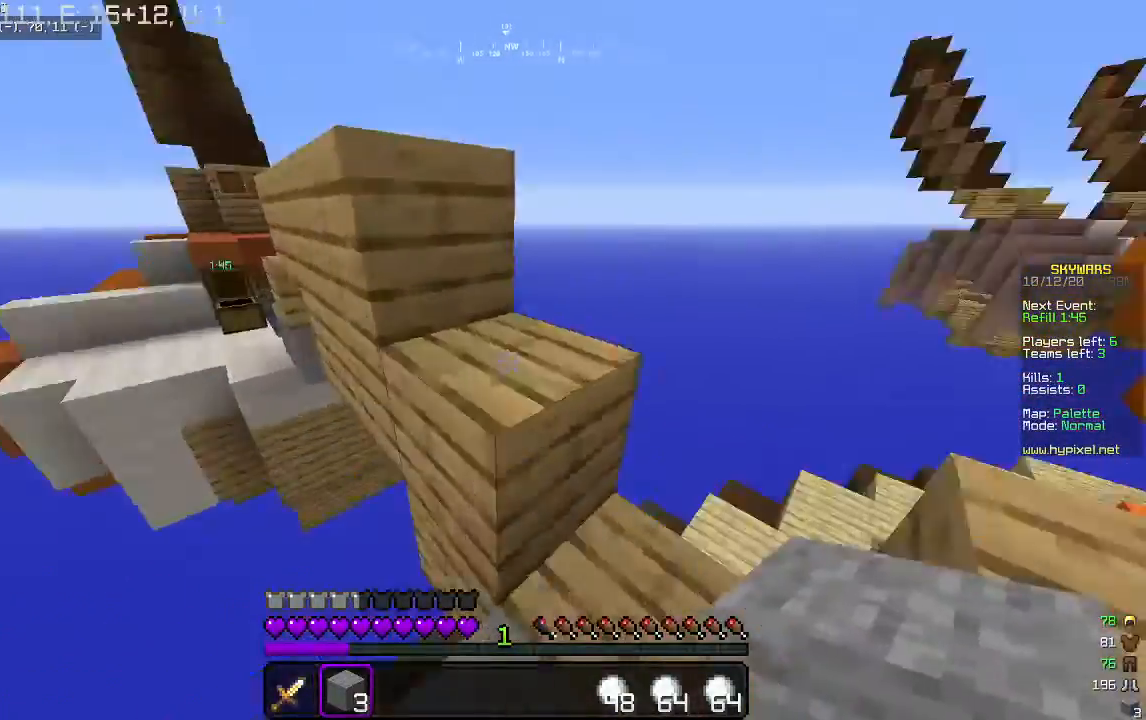
{"keys": ["d", "w"], "mouse": [], "events": [[33, "d", "down"], [167, "a", "down"], [200, "d", "up"], [400, "d", "down"], [433, "a", "up"]]}
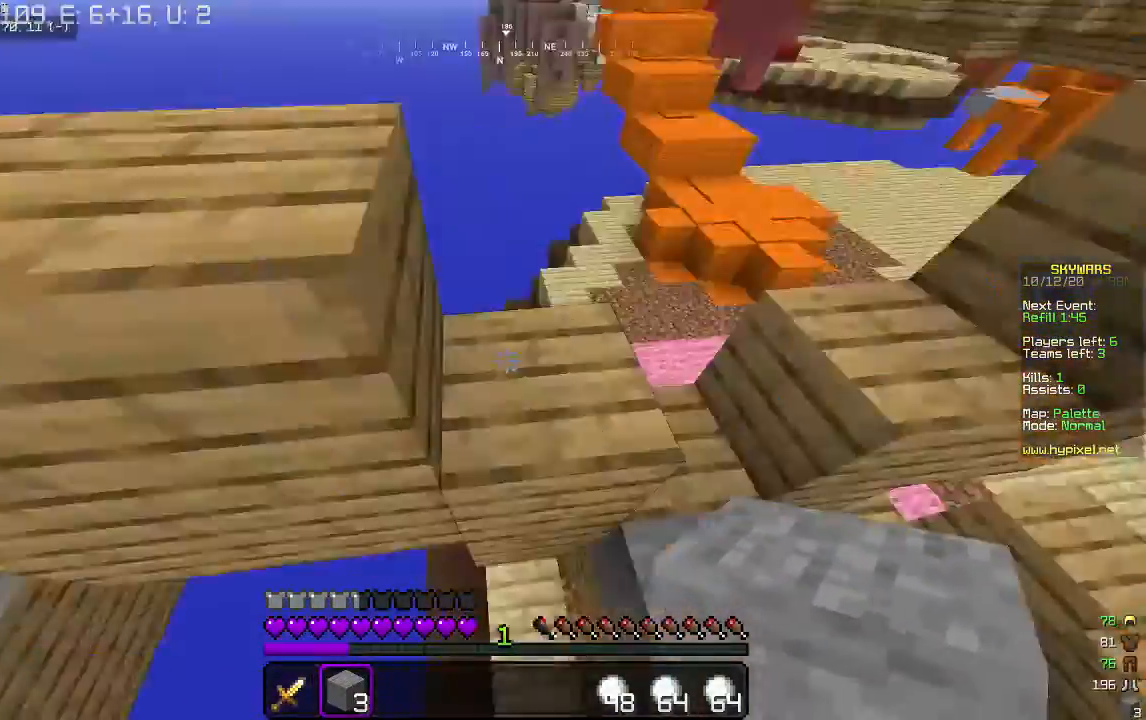
{"keys": [], "mouse": [], "events": [[367, "d", "up"], [467, "w", "up"]]}
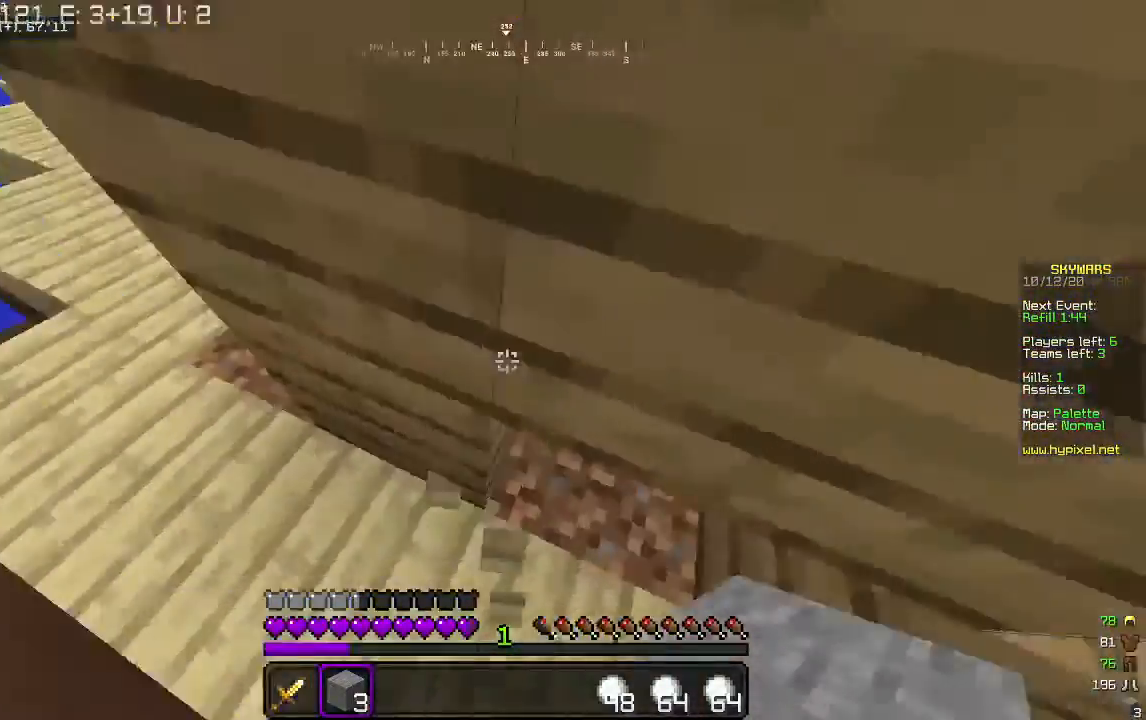
{"keys": ["d"], "mouse": [], "events": [[400, "d", "down"]]}
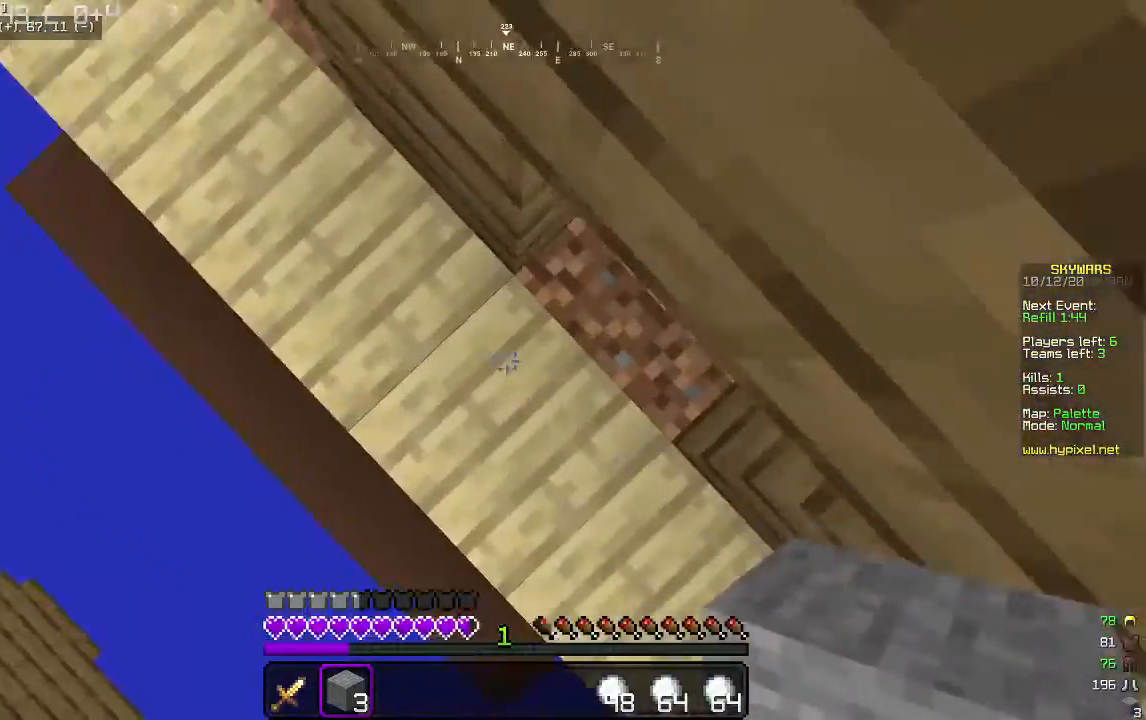
{"keys": ["d"], "mouse": ["right"], "events": [[100, "d", "up"], [100, "mouse_right", "down"], [133, "a", "down"], [267, "a", "up"], [267, "mouse_right", "up"], [433, "d", "down"], [500, "mouse_right", "down"]]}
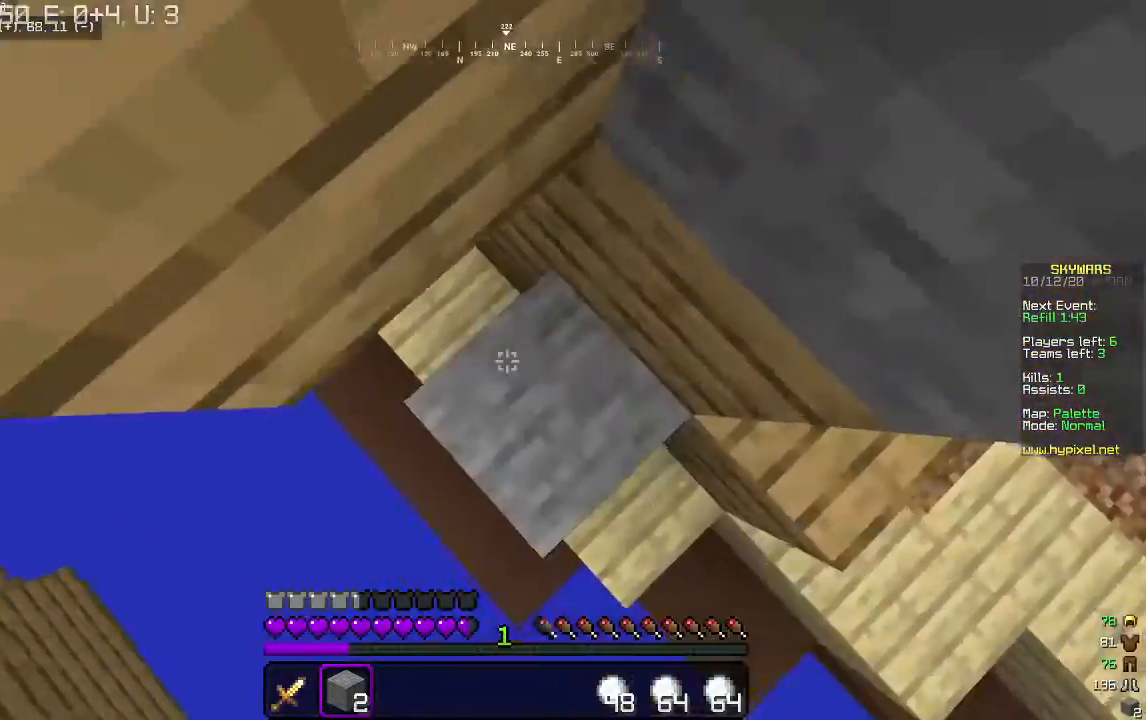
{"keys": [], "mouse": ["right"], "events": [[67, "d", "up"], [167, "mouse_right", "up"], [433, "mouse_right", "down"]]}
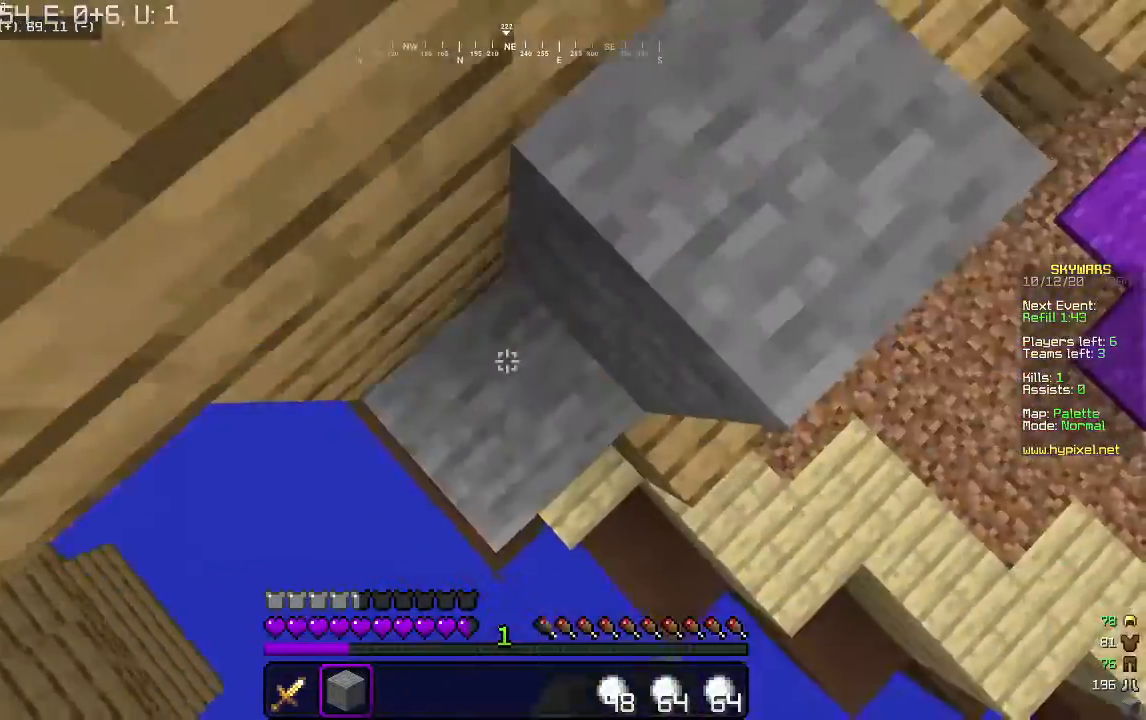
{"keys": [], "mouse": ["right"], "events": [[100, "mouse_right", "up"], [400, "mouse_right", "down"]]}
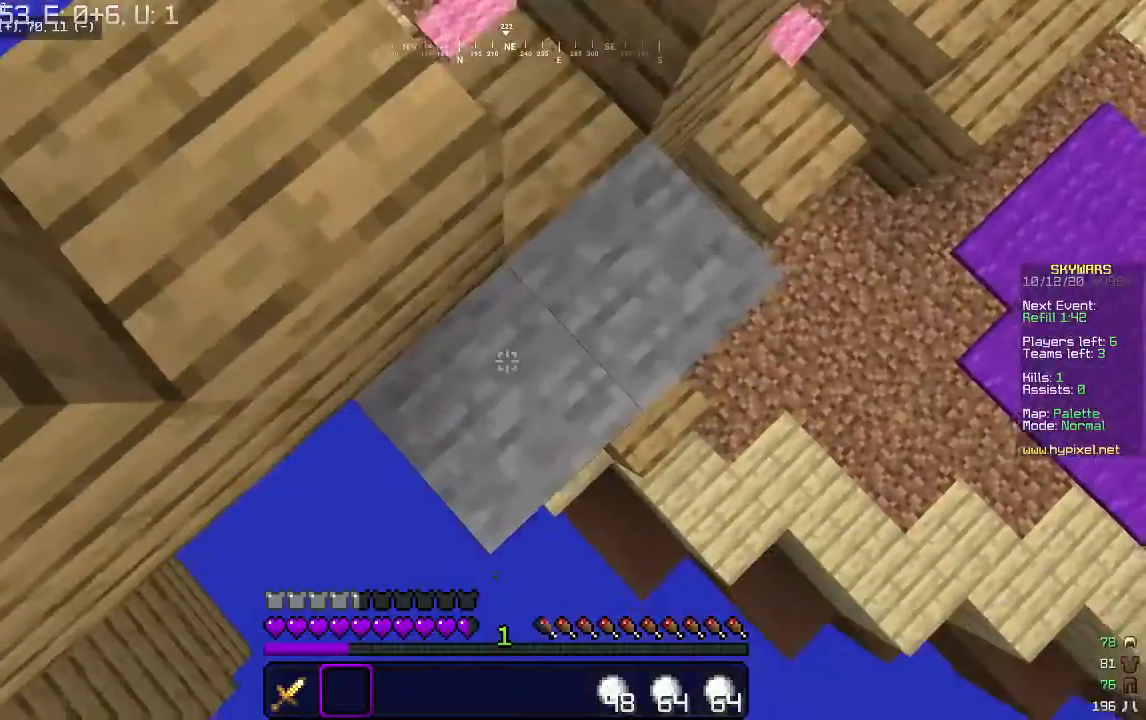
{"keys": ["w"], "mouse": [], "events": [[100, "mouse_right", "up"], [500, "w", "down"]]}
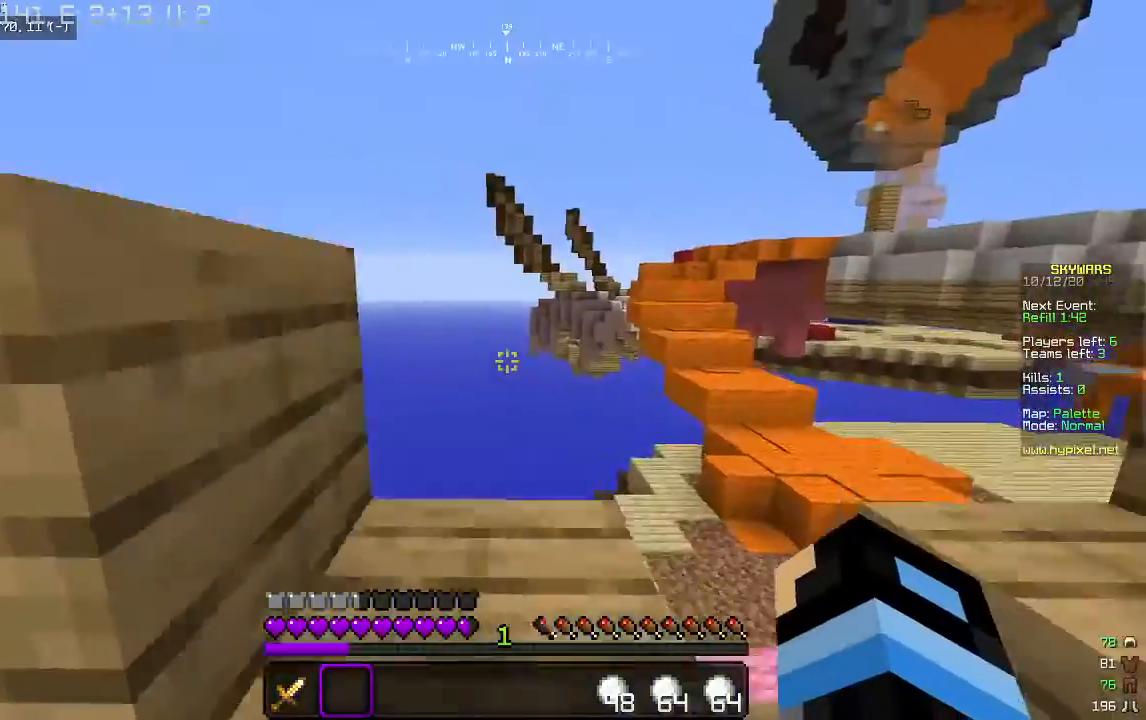
{"keys": [], "mouse": [], "events": [[33, "d", "down"], [167, "d", "up"], [200, "w", "up"]]}
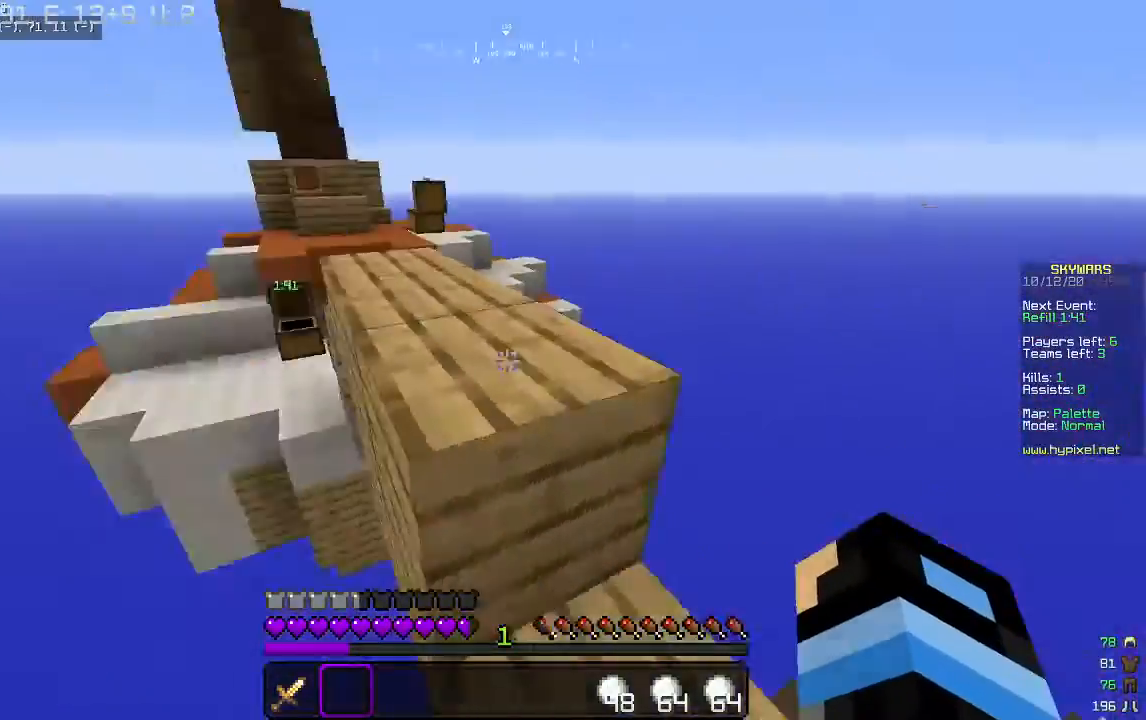
{"keys": ["w"], "mouse": [], "events": [[100, "w", "down"]]}
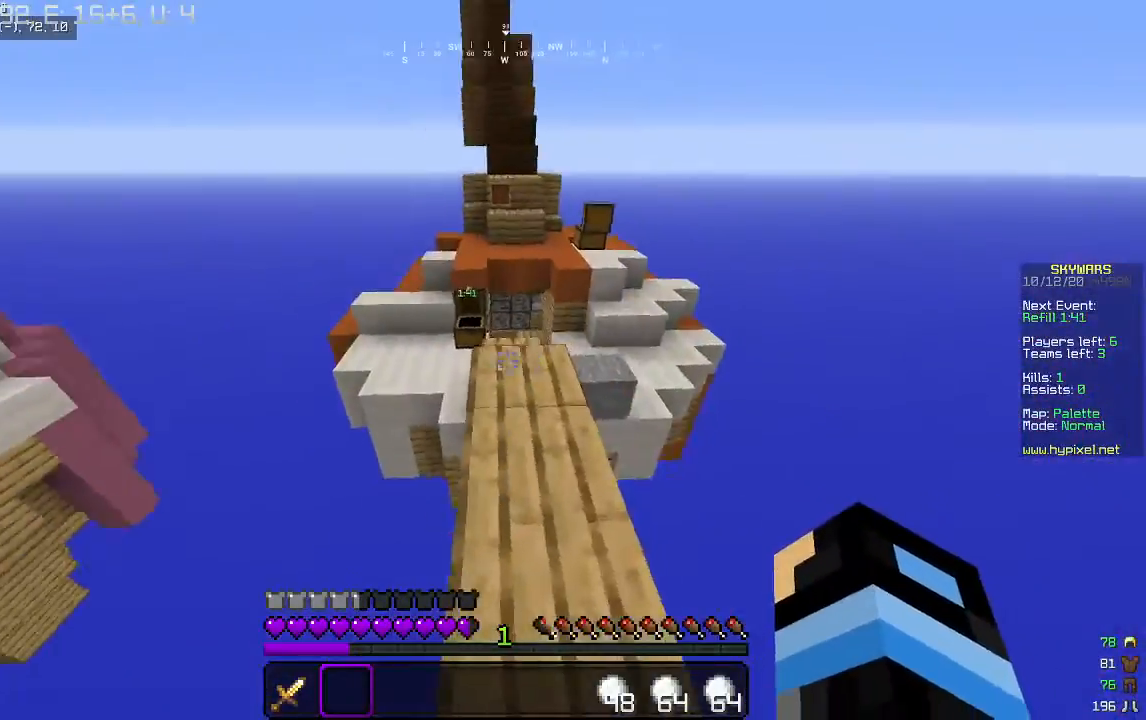
{"keys": ["w"], "mouse": [], "events": []}
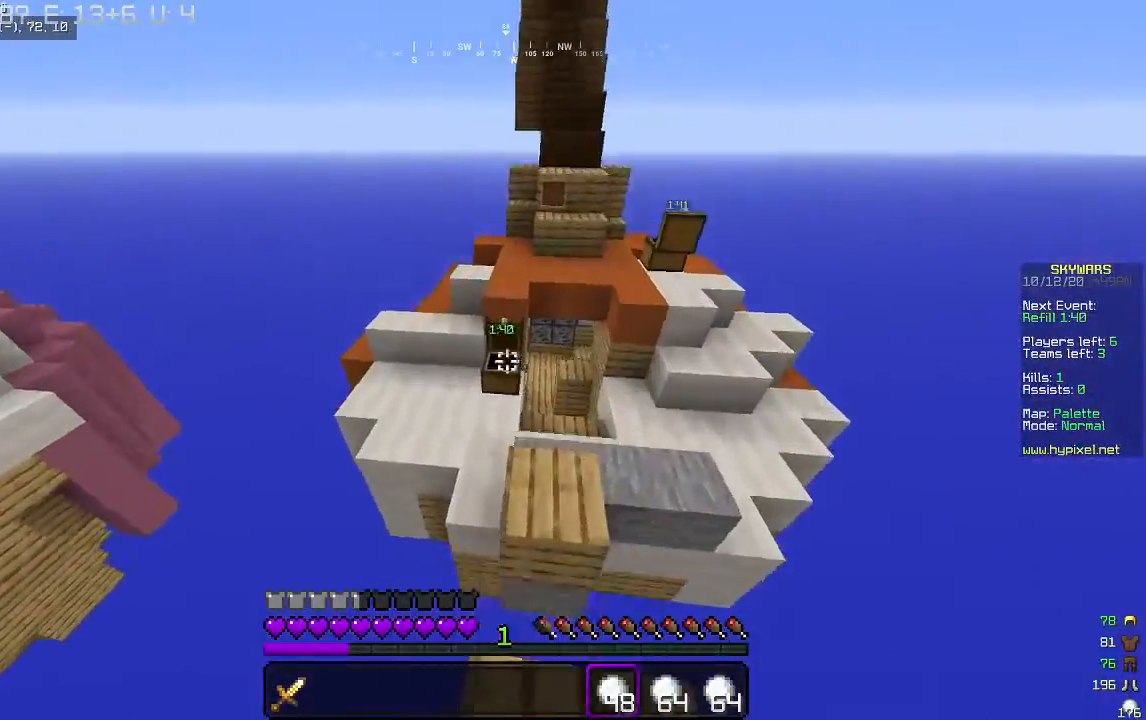
{"keys": ["d", "w"], "mouse": [], "events": [[100, "d", "down"]]}
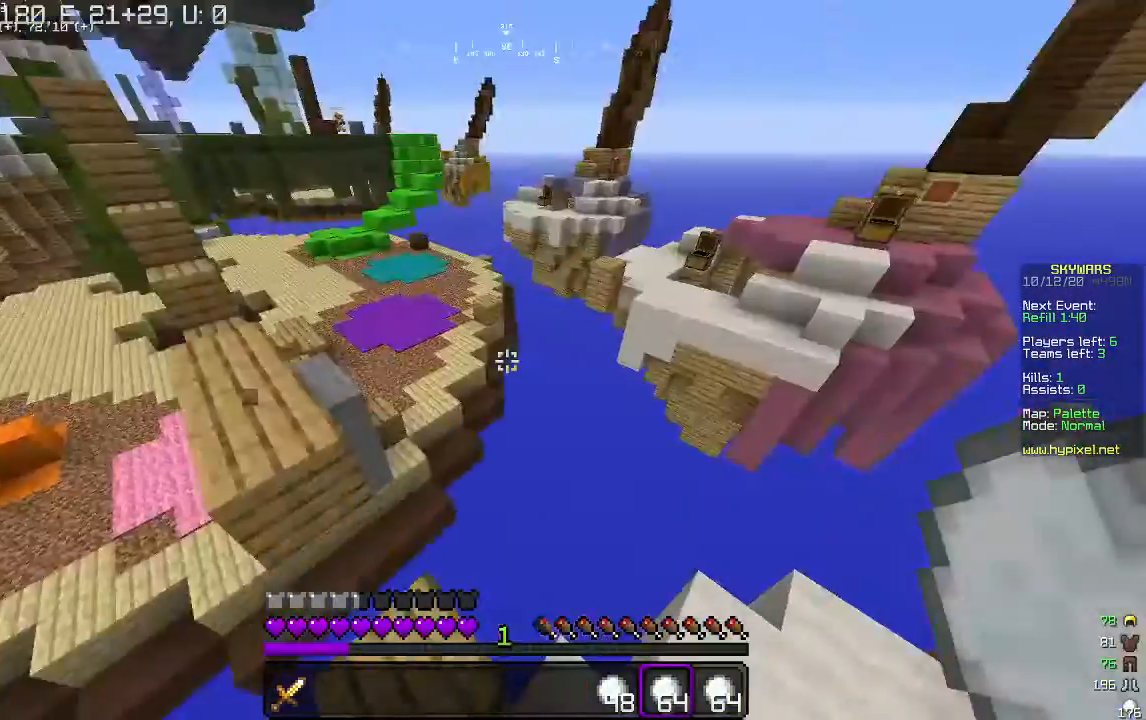
{"keys": ["d"], "mouse": [], "events": [[33, "w", "up"]]}
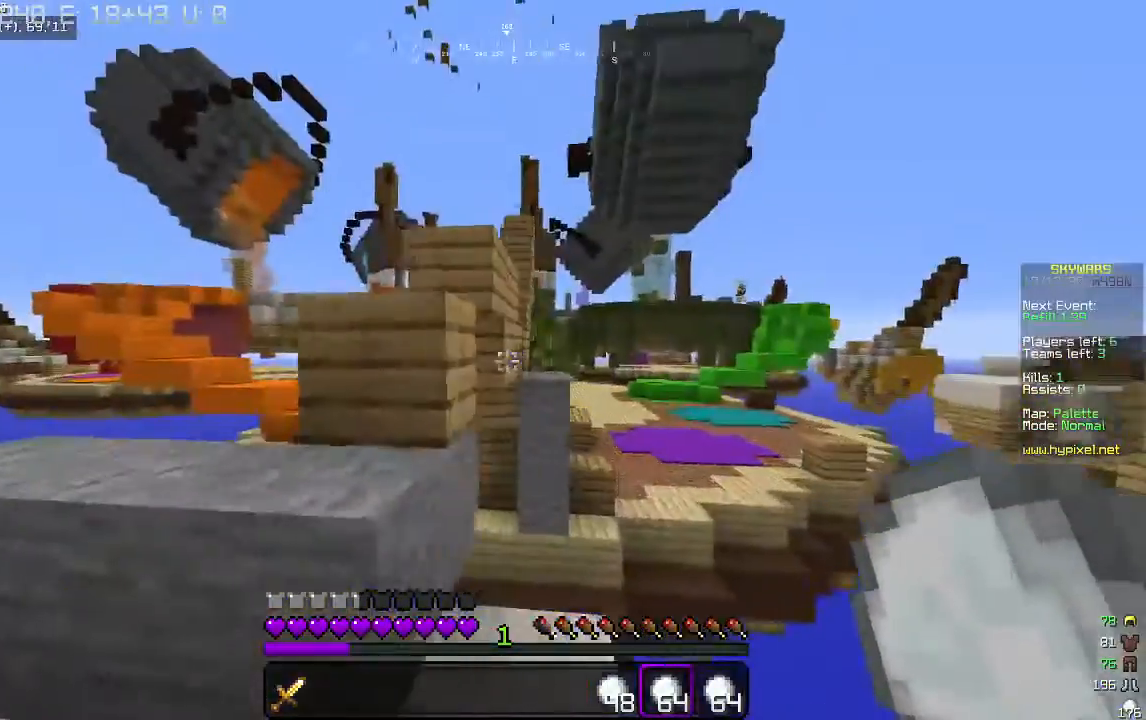
{"keys": ["a", "w"], "mouse": [], "events": [[100, "d", "up"], [333, "a", "down"], [400, "w", "down"]]}
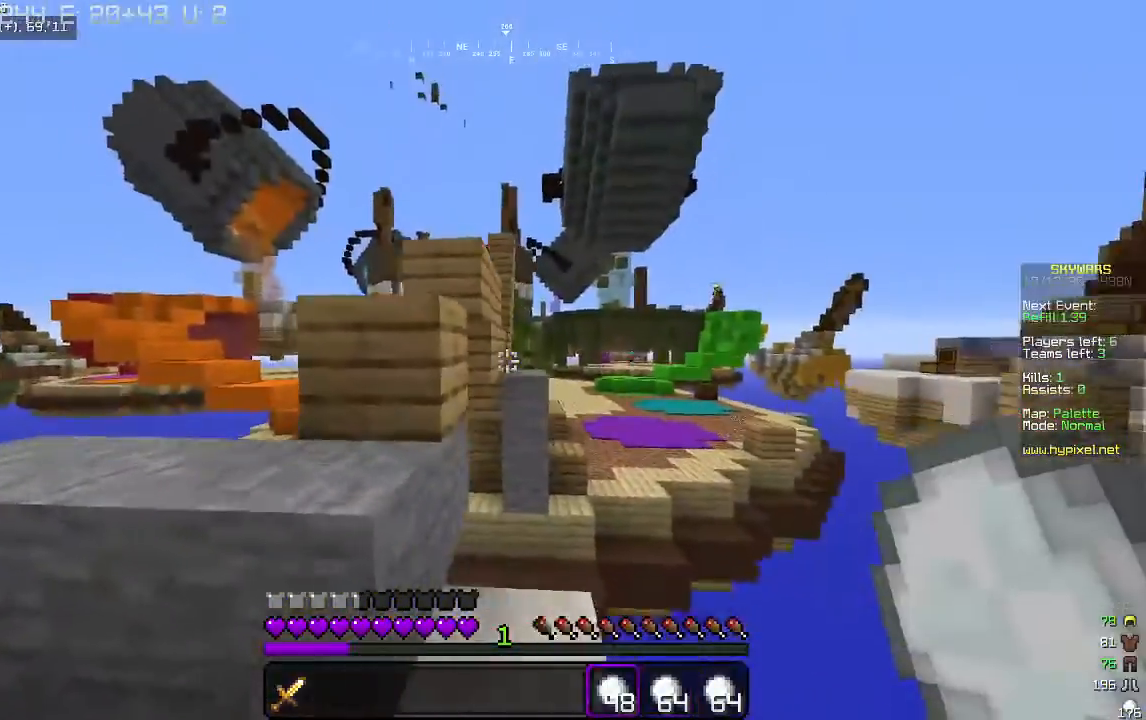
{"keys": ["w"], "mouse": [], "events": [[200, "w", "up"], [267, "a", "up"], [400, "w", "down"]]}
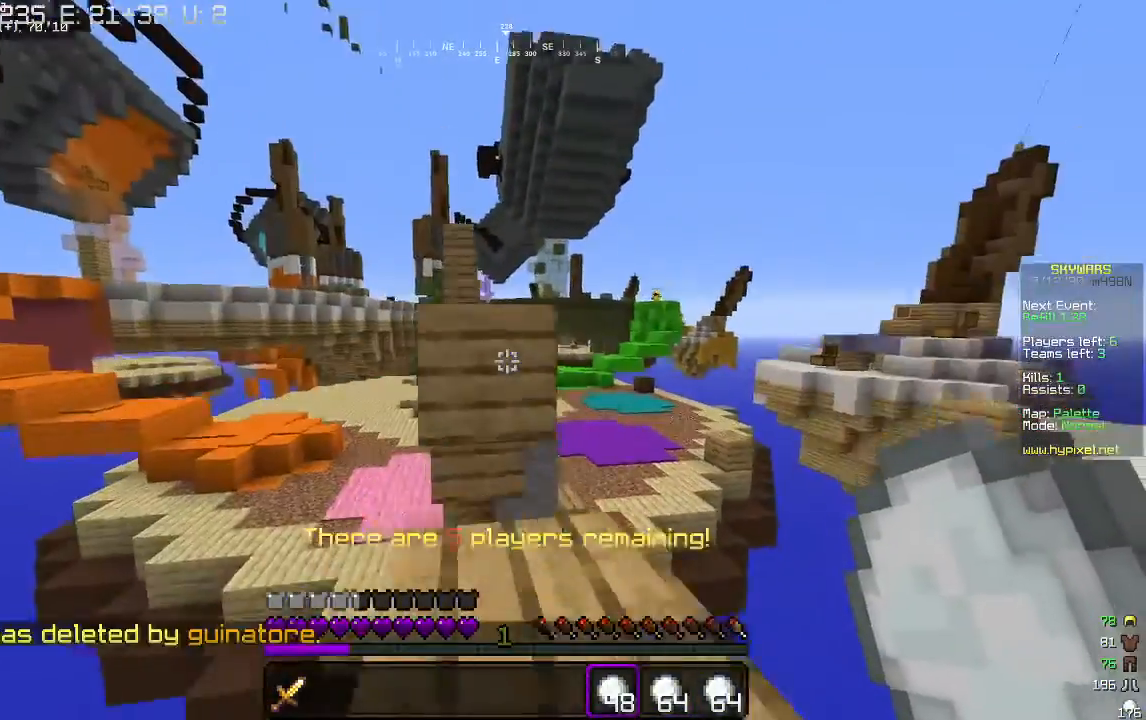
{"keys": [], "mouse": [], "events": [[267, "w", "up"], [433, "d", "down"], [500, "d", "up"]]}
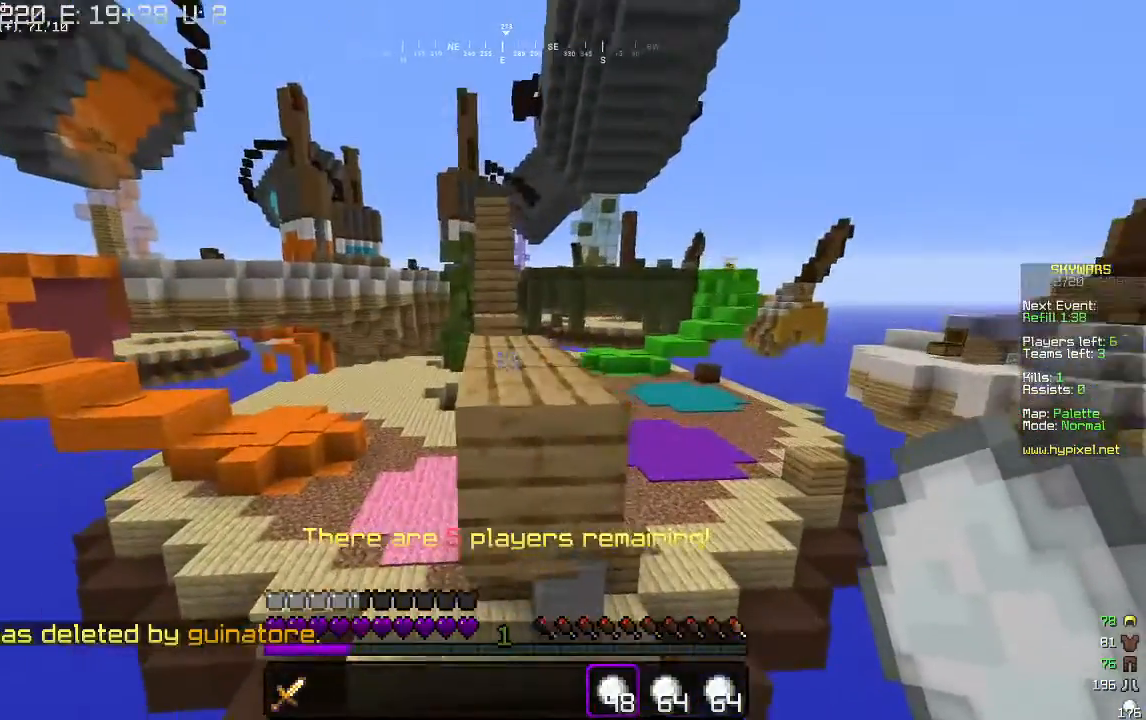
{"keys": [], "mouse": [], "events": [[200, "w", "down"], [500, "w", "up"]]}
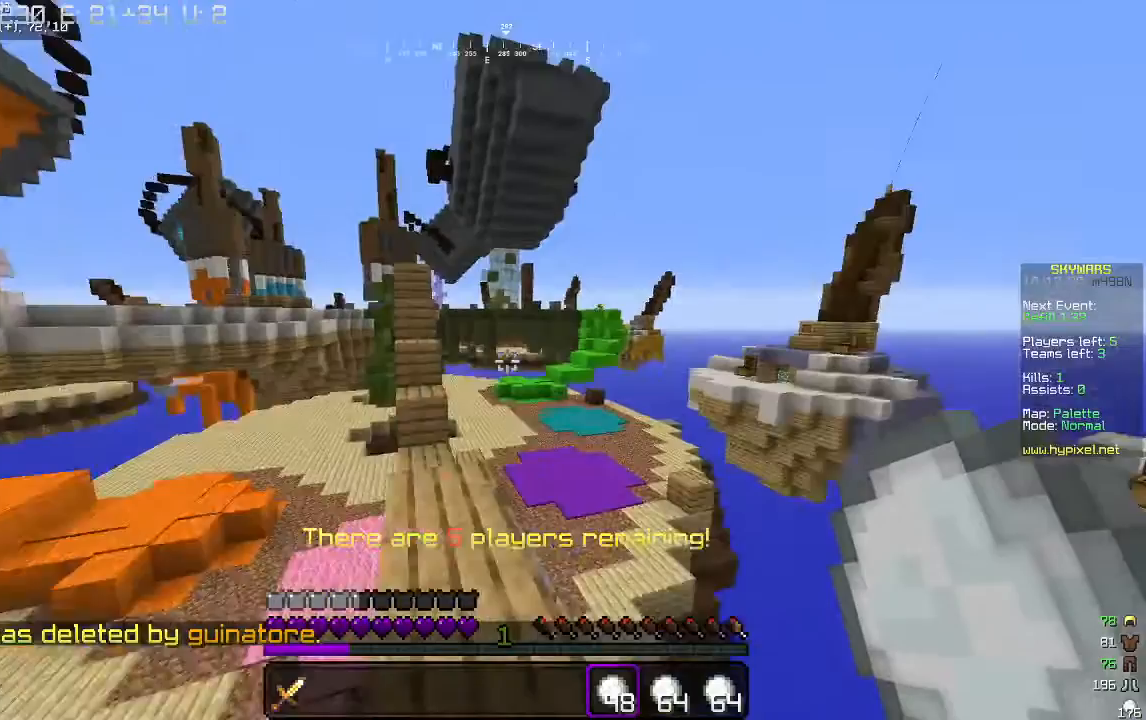
{"keys": [], "mouse": ["right"], "events": [[433, "mouse_right", "down"]]}
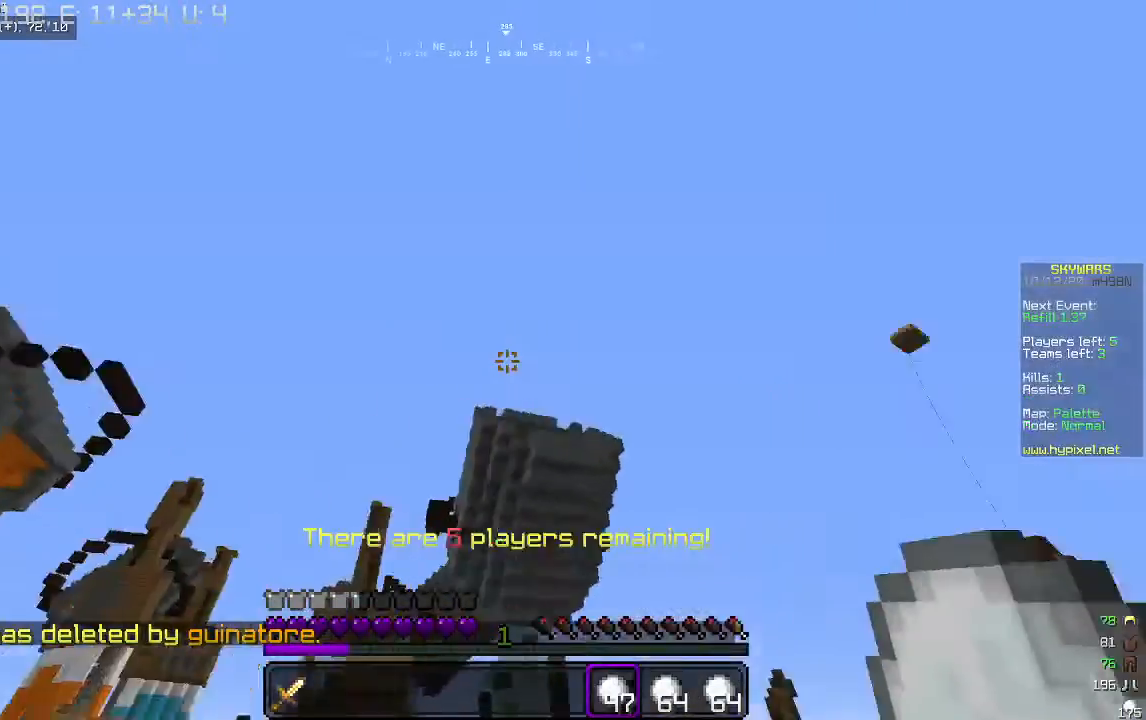
{"keys": [], "mouse": ["right"], "events": []}
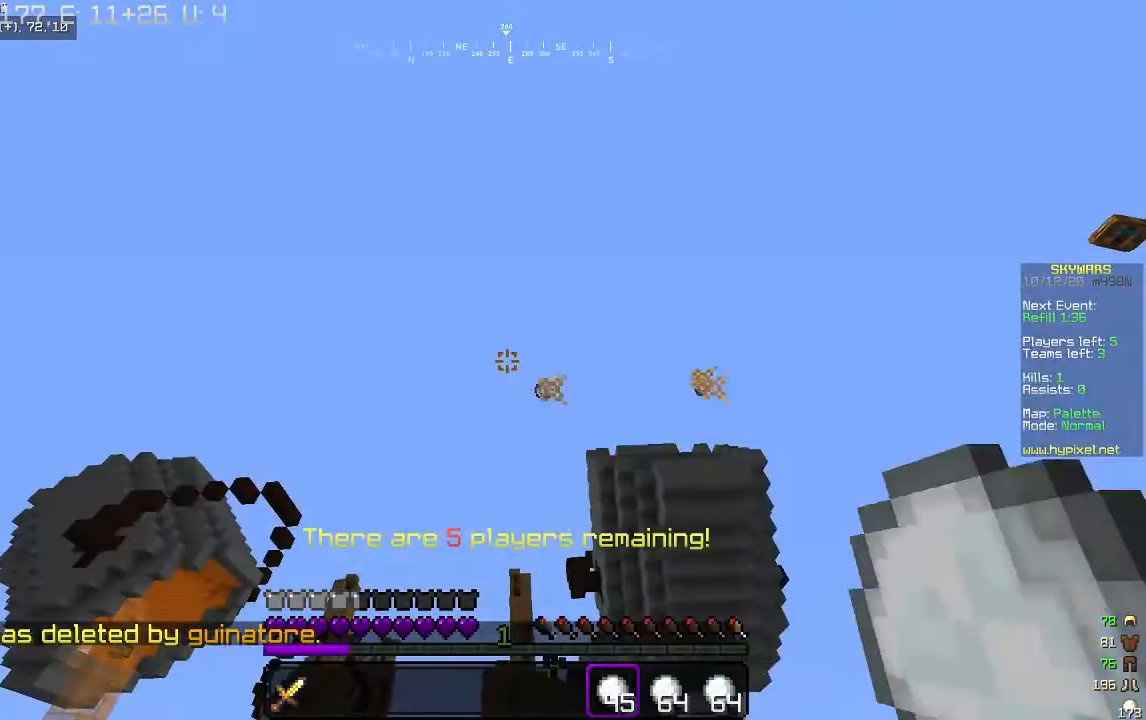
{"keys": [], "mouse": ["right"], "events": []}
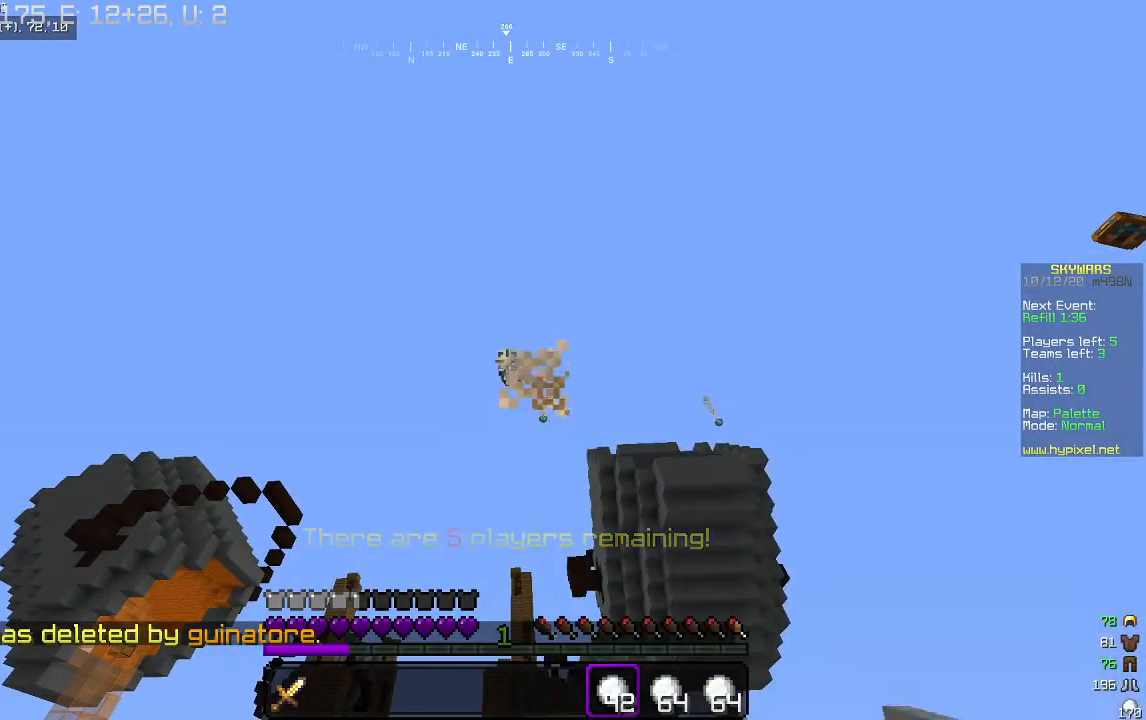
{"keys": [], "mouse": ["right"], "events": []}
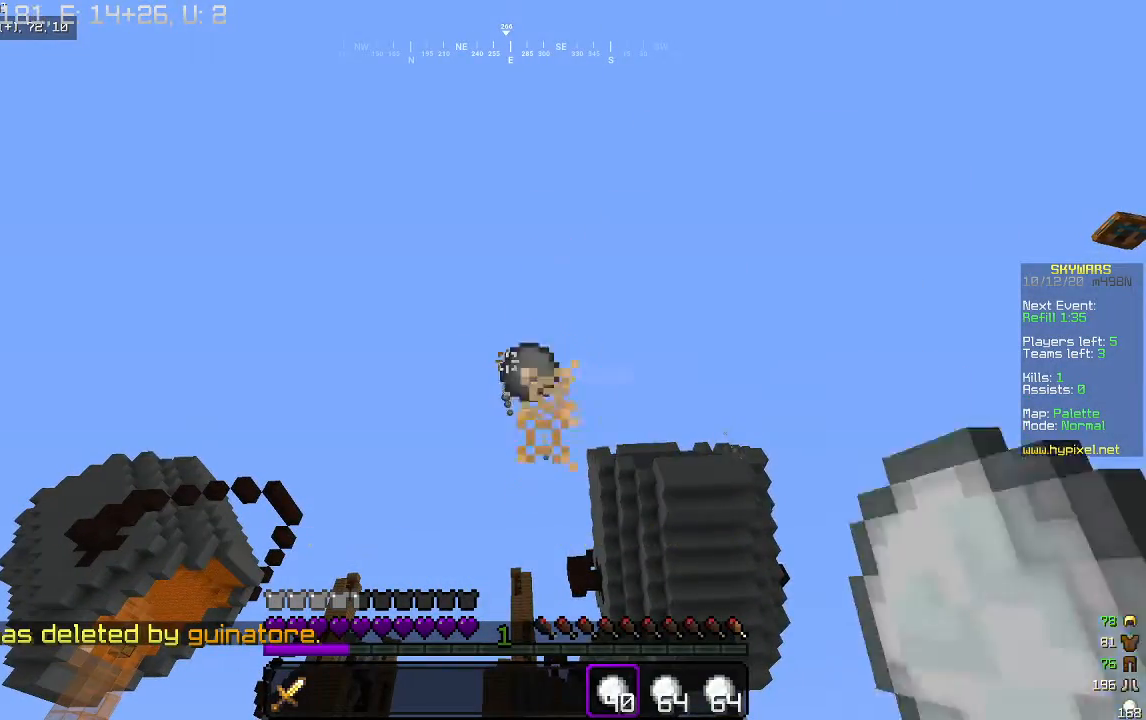
{"keys": [], "mouse": [], "events": [[500, "mouse_right", "up"]]}
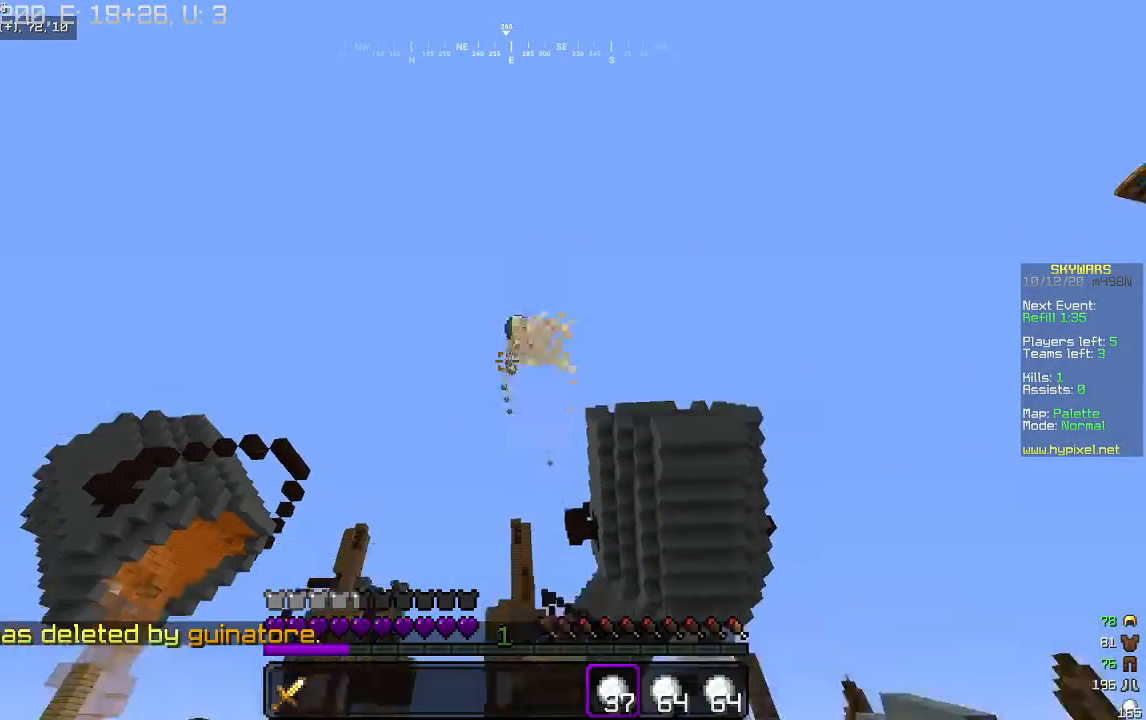
{"keys": [], "mouse": [], "events": []}
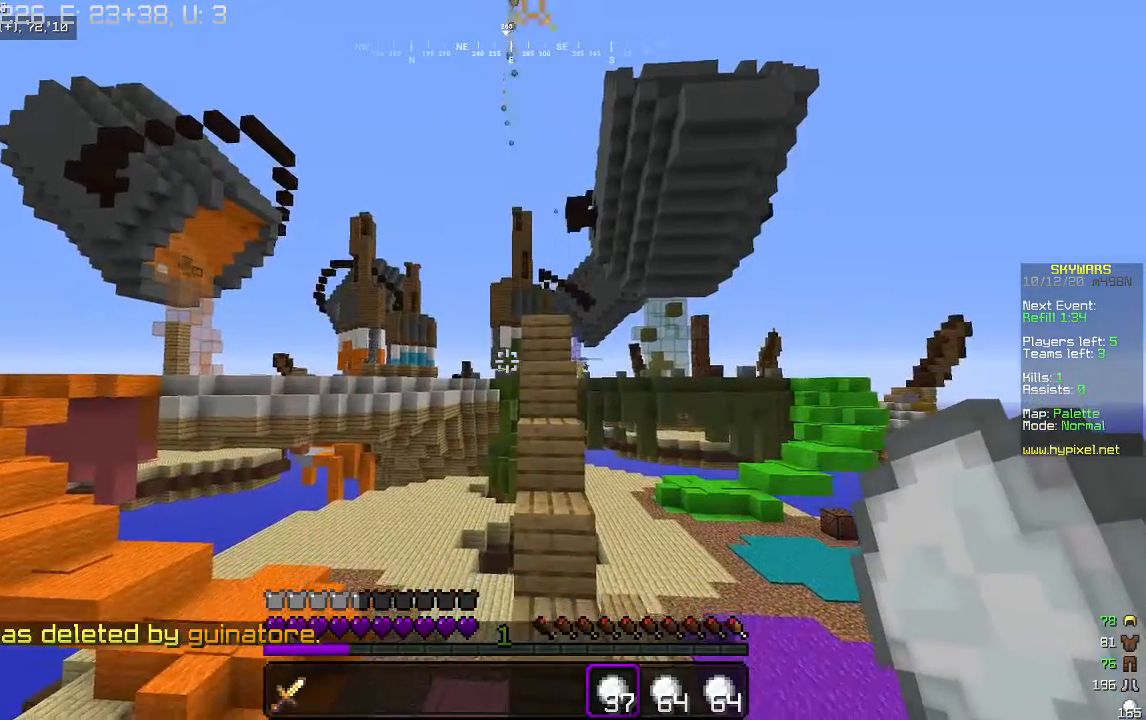
{"keys": [], "mouse": [], "events": []}
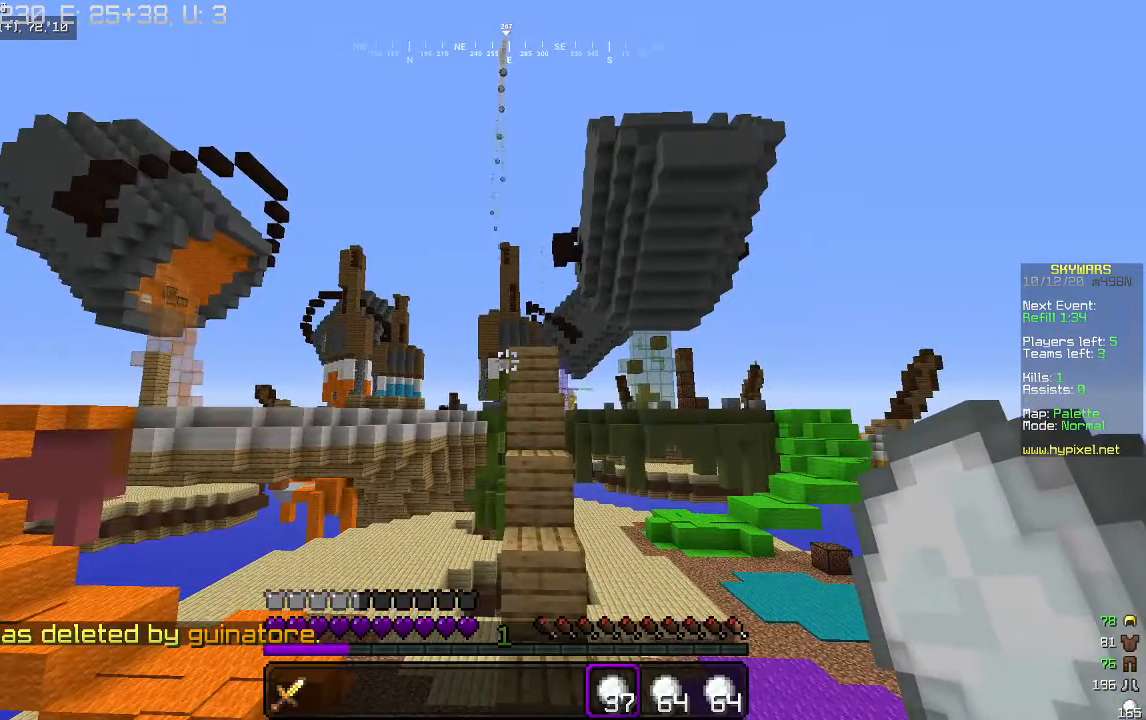
{"keys": [], "mouse": [], "events": []}
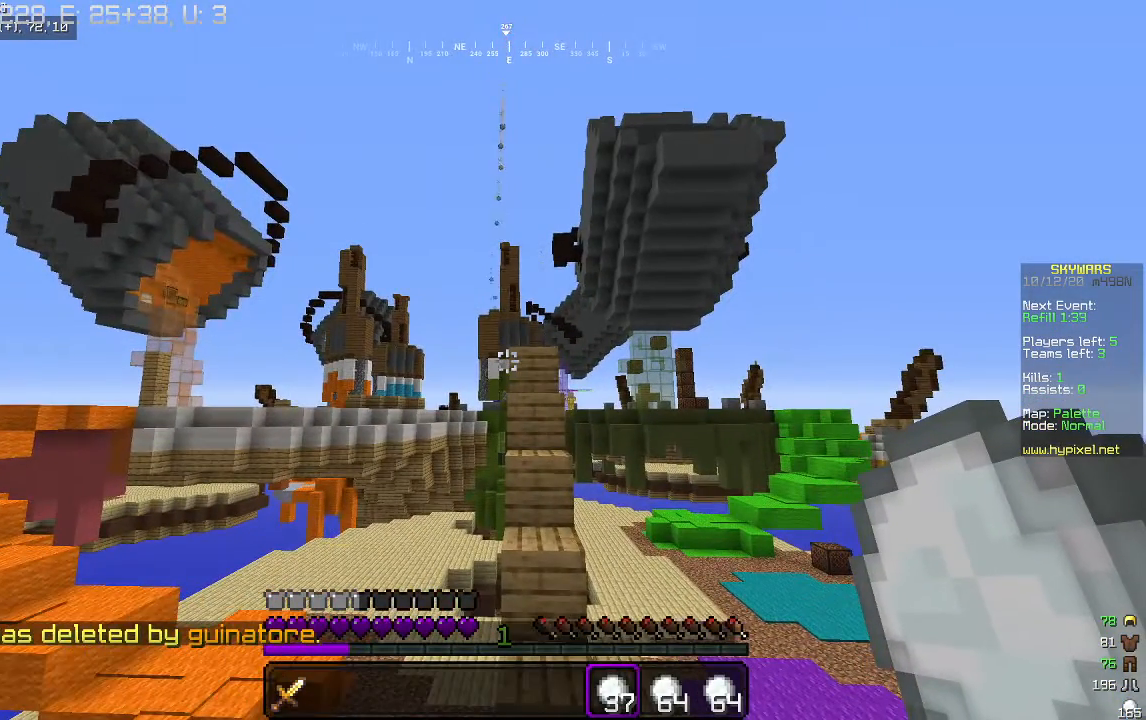
{"keys": [], "mouse": [], "events": []}
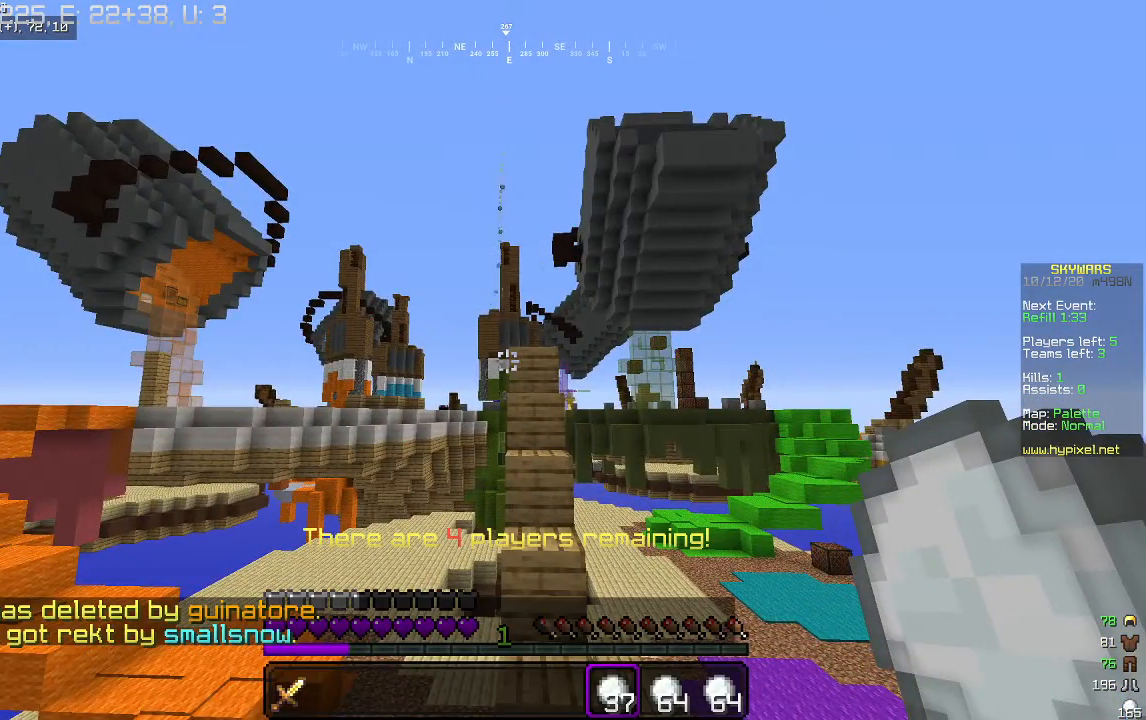
{"keys": [], "mouse": [], "events": []}